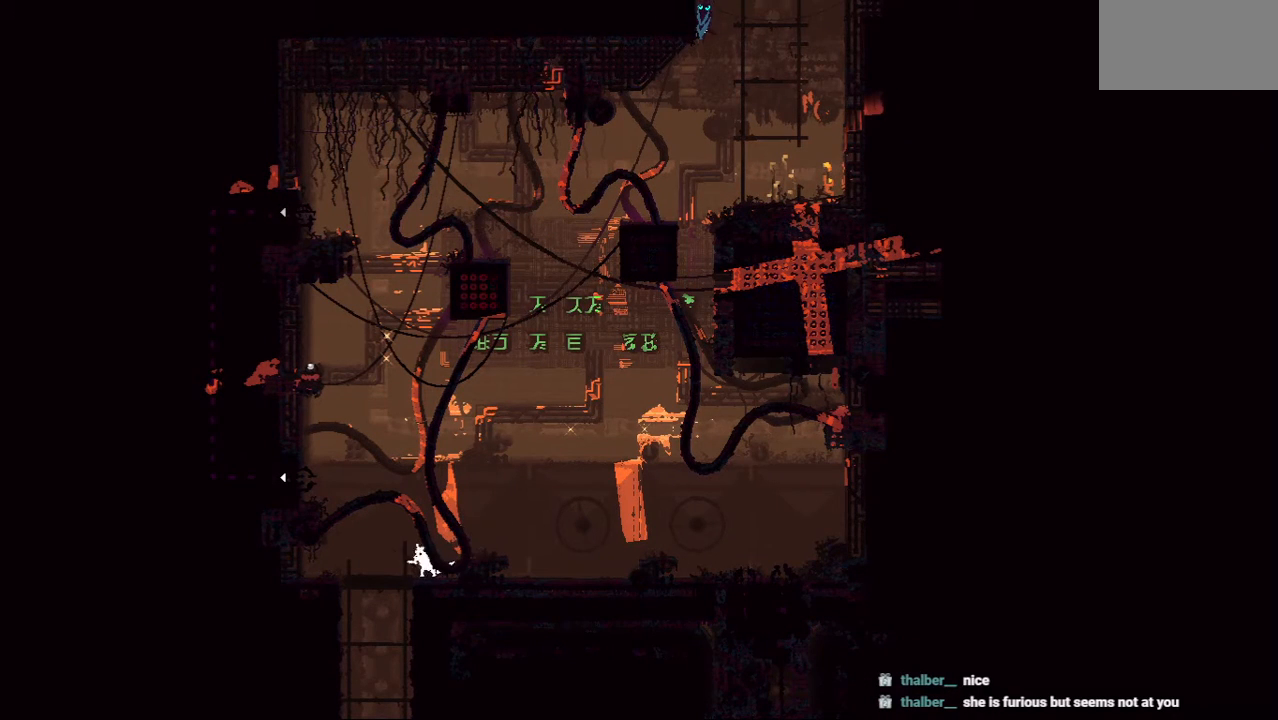
Gameplay with keyboard and mouse; each line is a JSON object with the keys held at the frame after it. "events" lists presses ("down") and releases ("up") of "down", "grab", "jump", "left", "right", "throw" and "up" between this image and that frame as [ms after this image, input, new state], when the widget could be followed in between. No other keys are recorded. Mouse buttons are not recorded. Key names are as the overlay labels them; some are game actions (e.g. jump) rather than physical keys. Not read: mouse_move.
{"keys": ["up"], "events": [[208, "left", "up"], [208, "up", "down"]]}
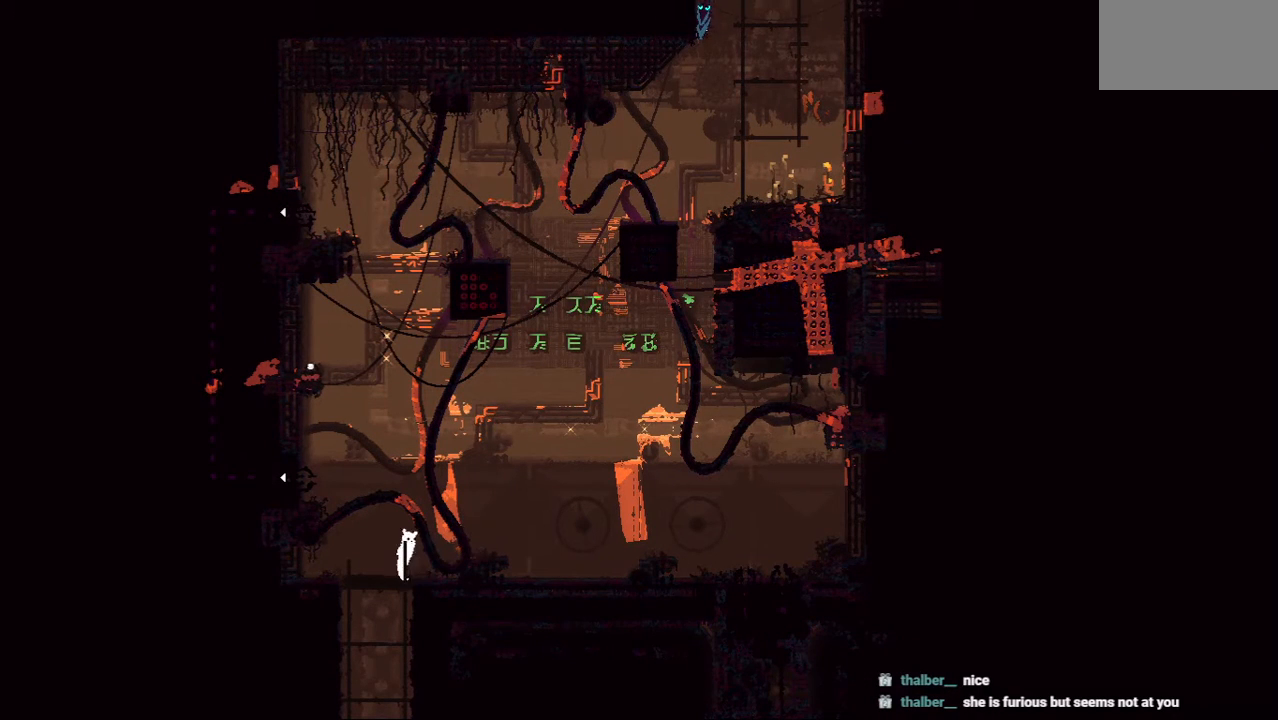
{"keys": ["jump", "left"], "events": [[250, "left", "down"], [292, "up", "up"], [417, "jump", "down"]]}
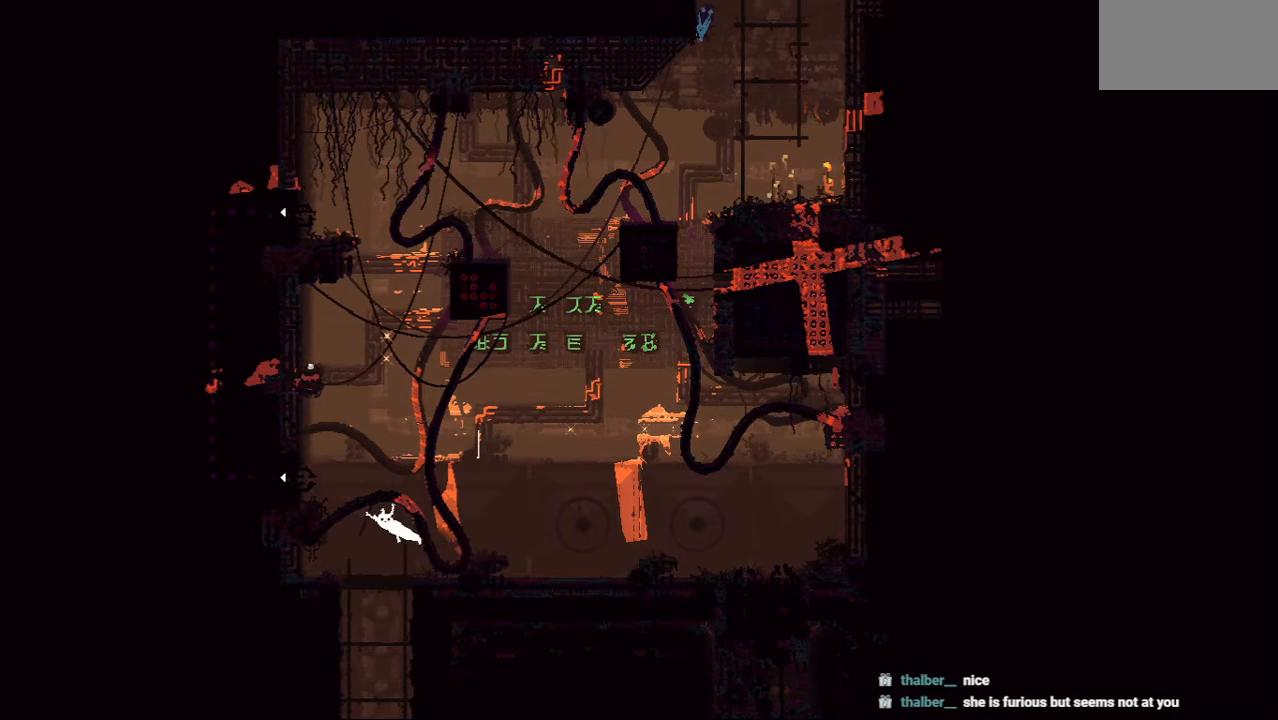
{"keys": ["left"], "events": [[229, "jump", "up"], [417, "jump", "down"], [500, "jump", "up"]]}
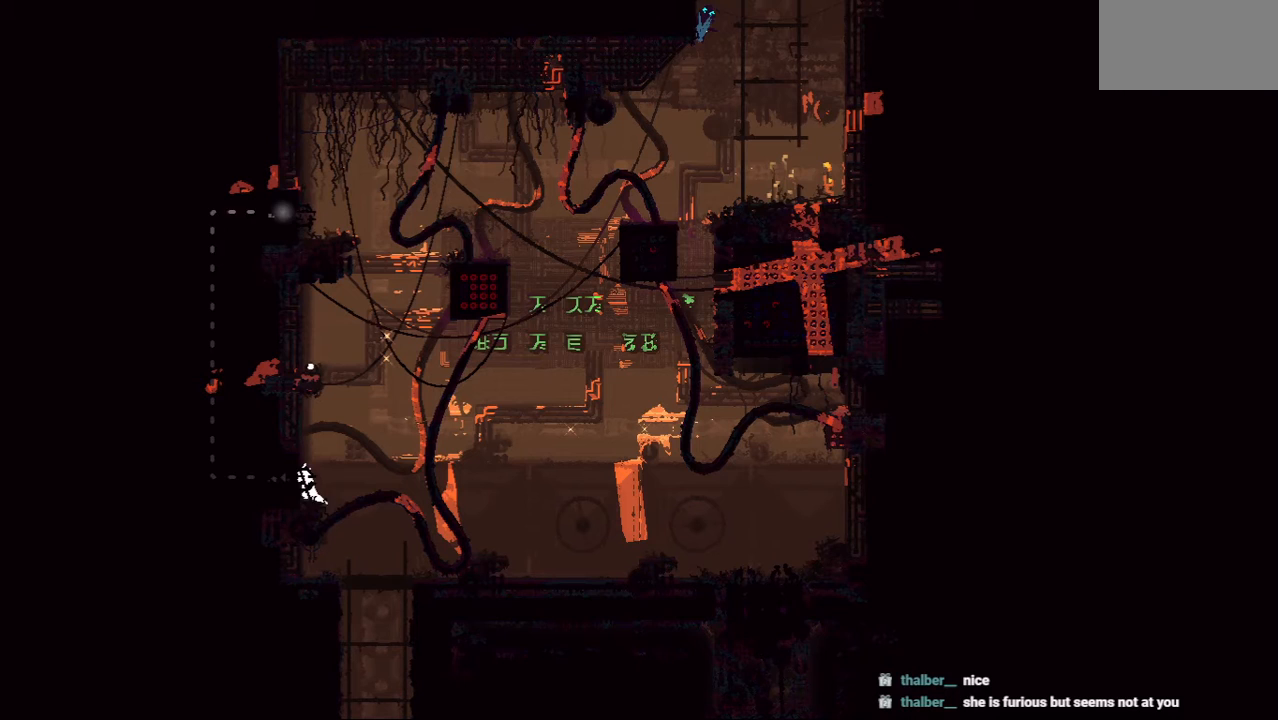
{"keys": ["left"], "events": []}
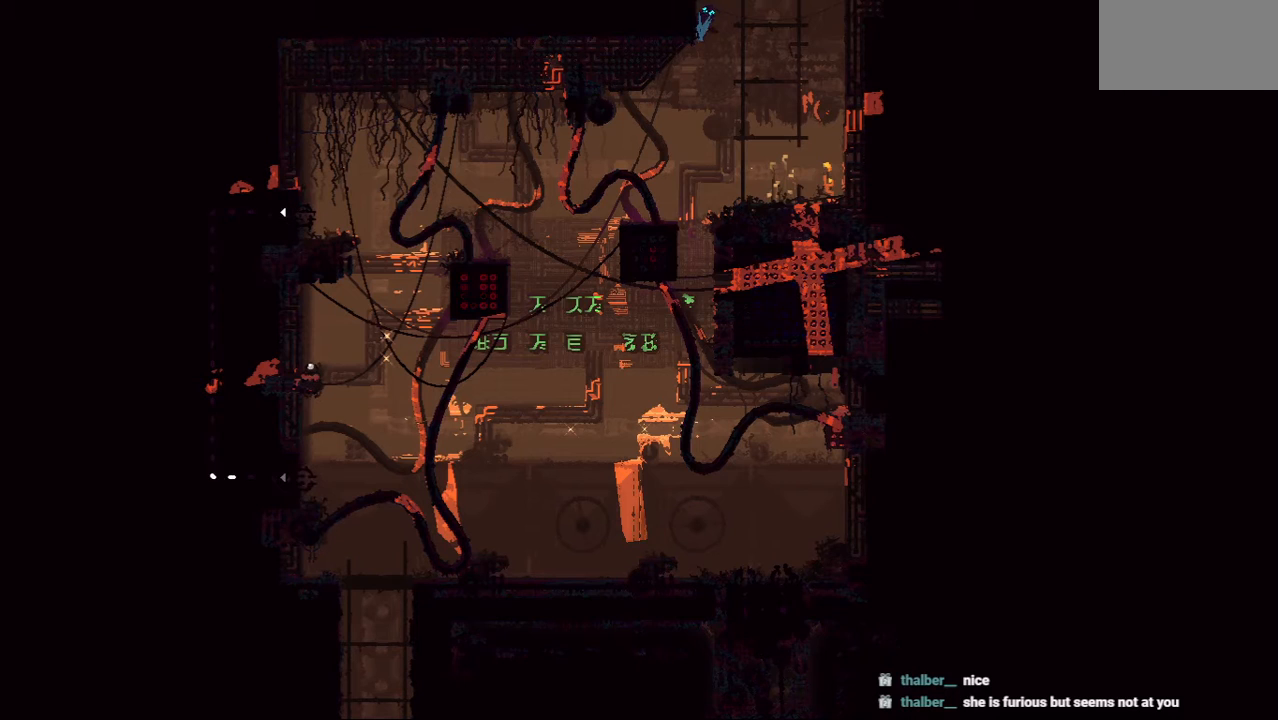
{"keys": ["left"], "events": []}
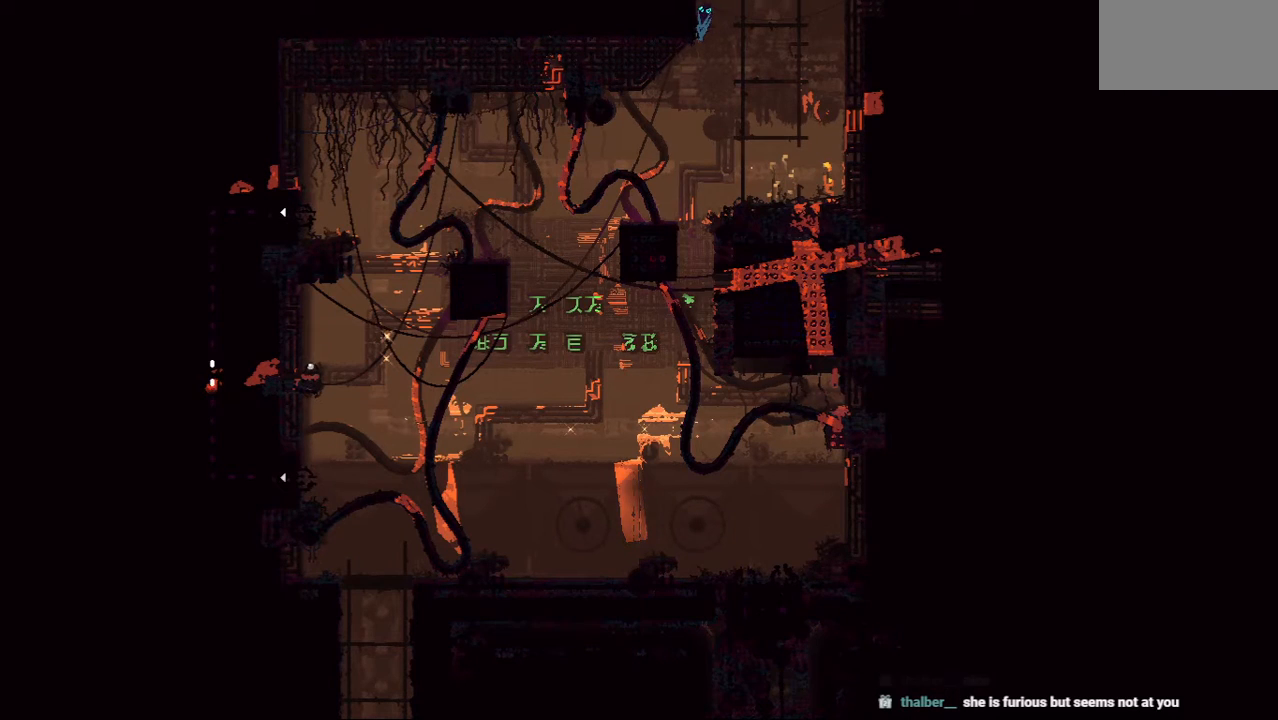
{"keys": ["left"], "events": []}
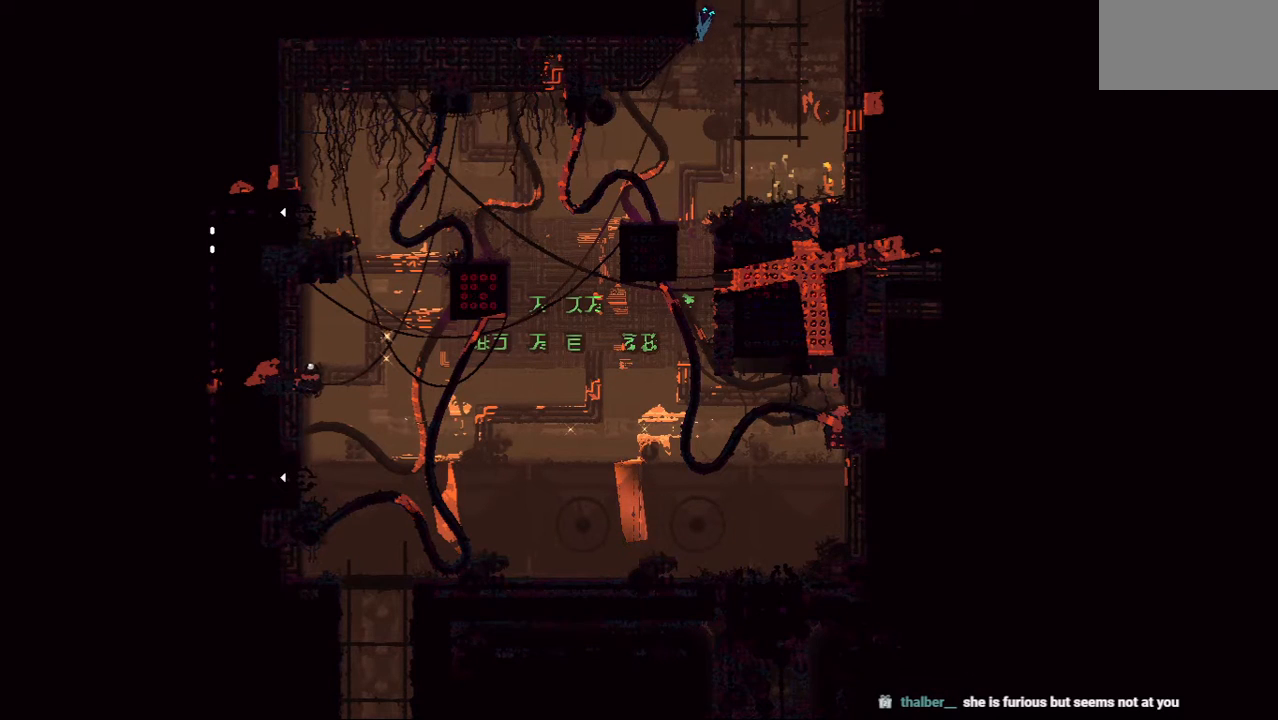
{"keys": ["right"], "events": [[312, "left", "up"], [312, "right", "down"]]}
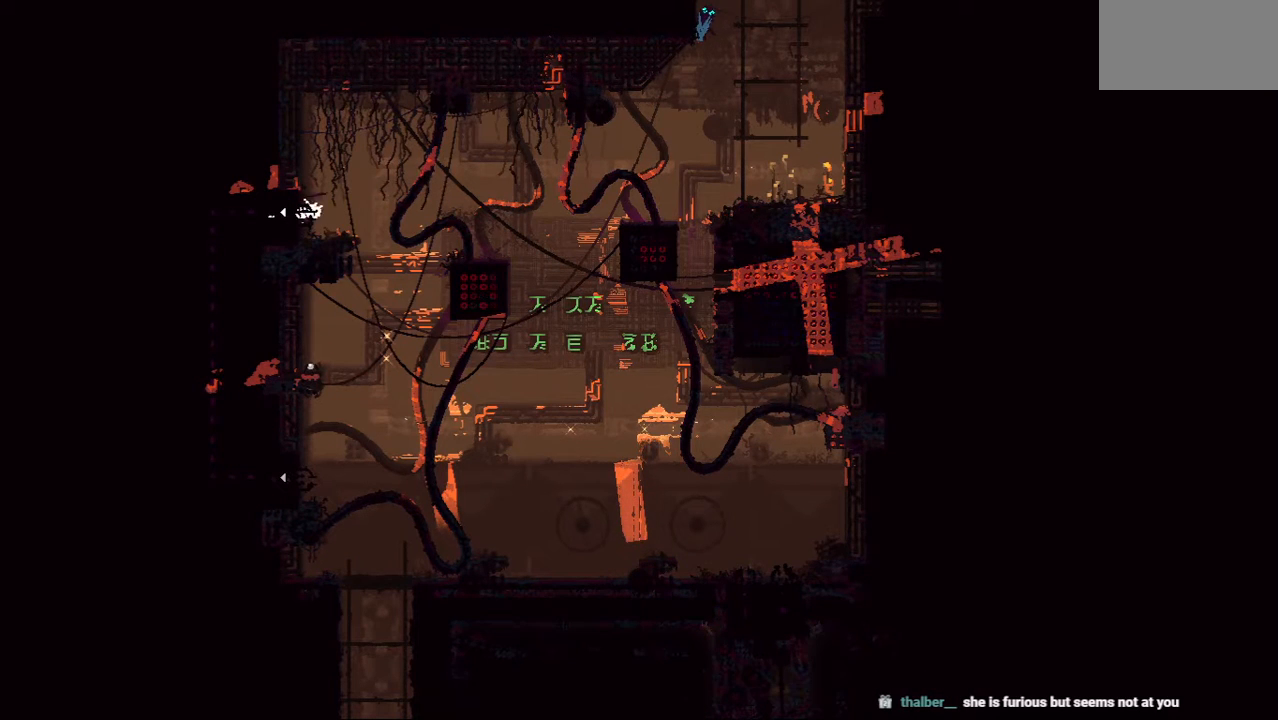
{"keys": [], "events": [[292, "right", "up"]]}
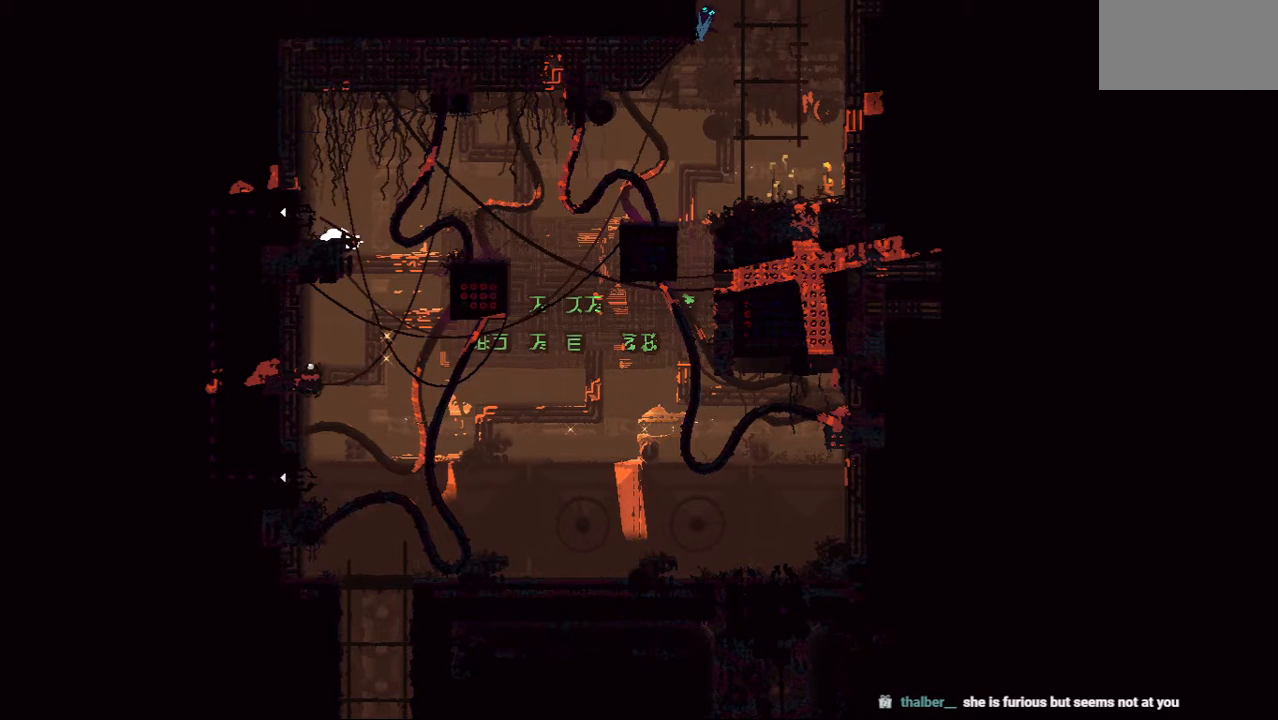
{"keys": ["left", "up"], "events": [[292, "left", "down"], [292, "up", "down"]]}
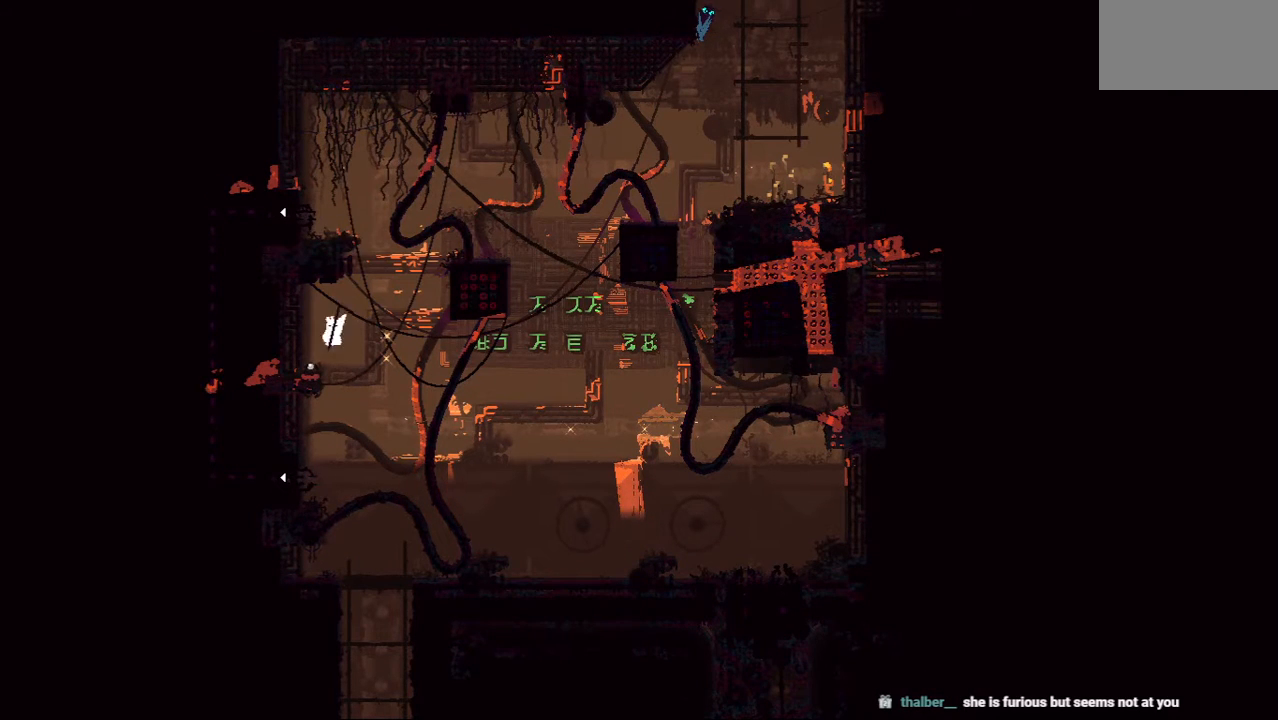
{"keys": [], "events": [[292, "up", "up"], [354, "left", "up"]]}
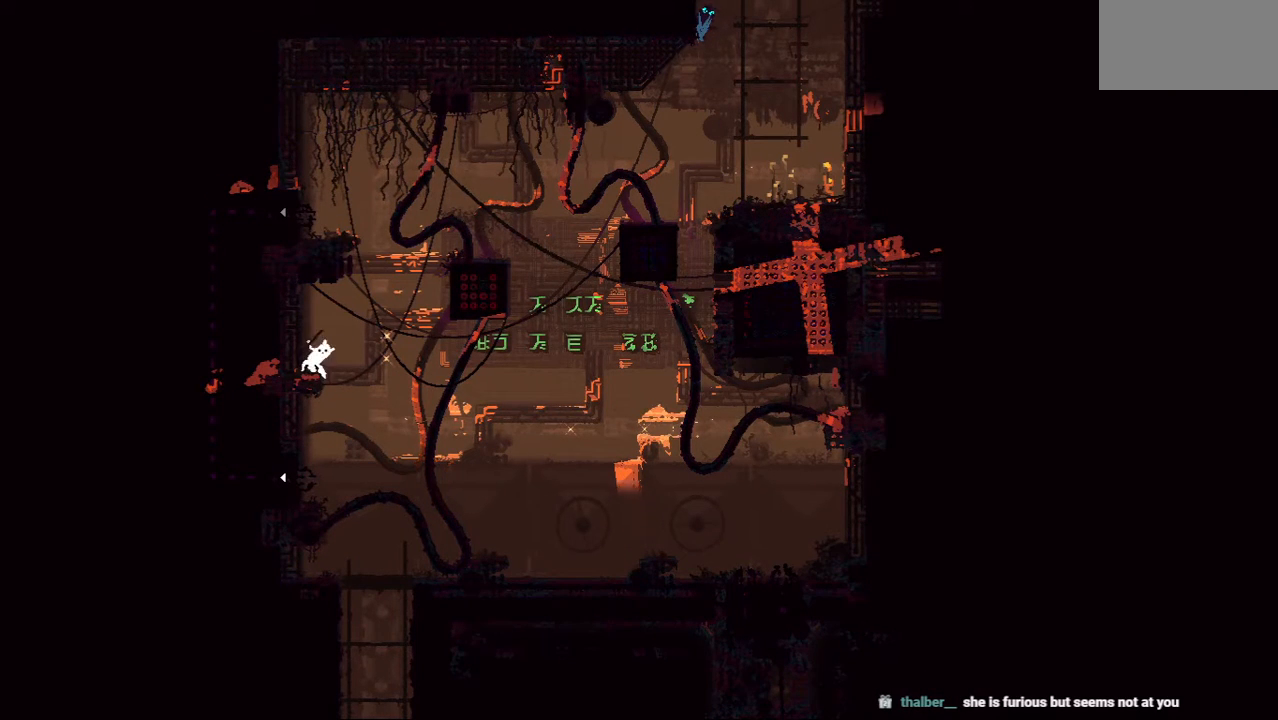
{"keys": ["left"], "events": [[83, "right", "down"], [208, "right", "up"], [271, "left", "down"]]}
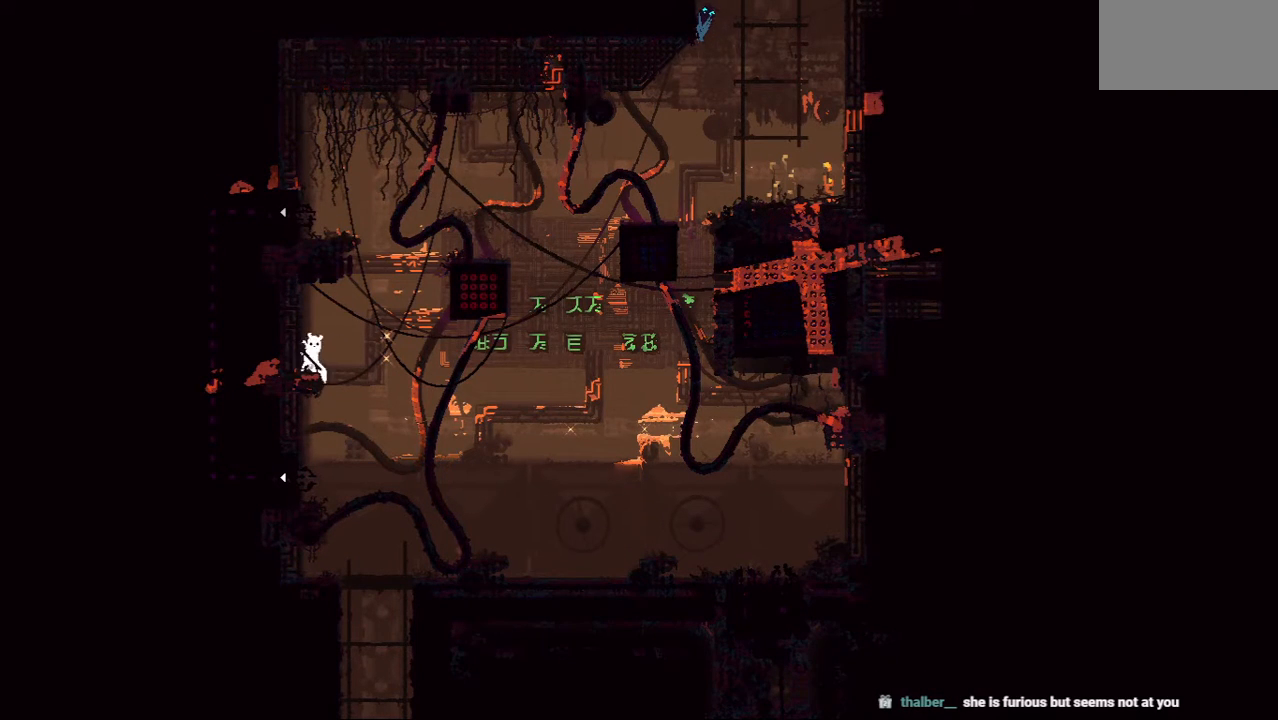
{"keys": ["right"], "events": [[167, "left", "up"], [312, "right", "down"]]}
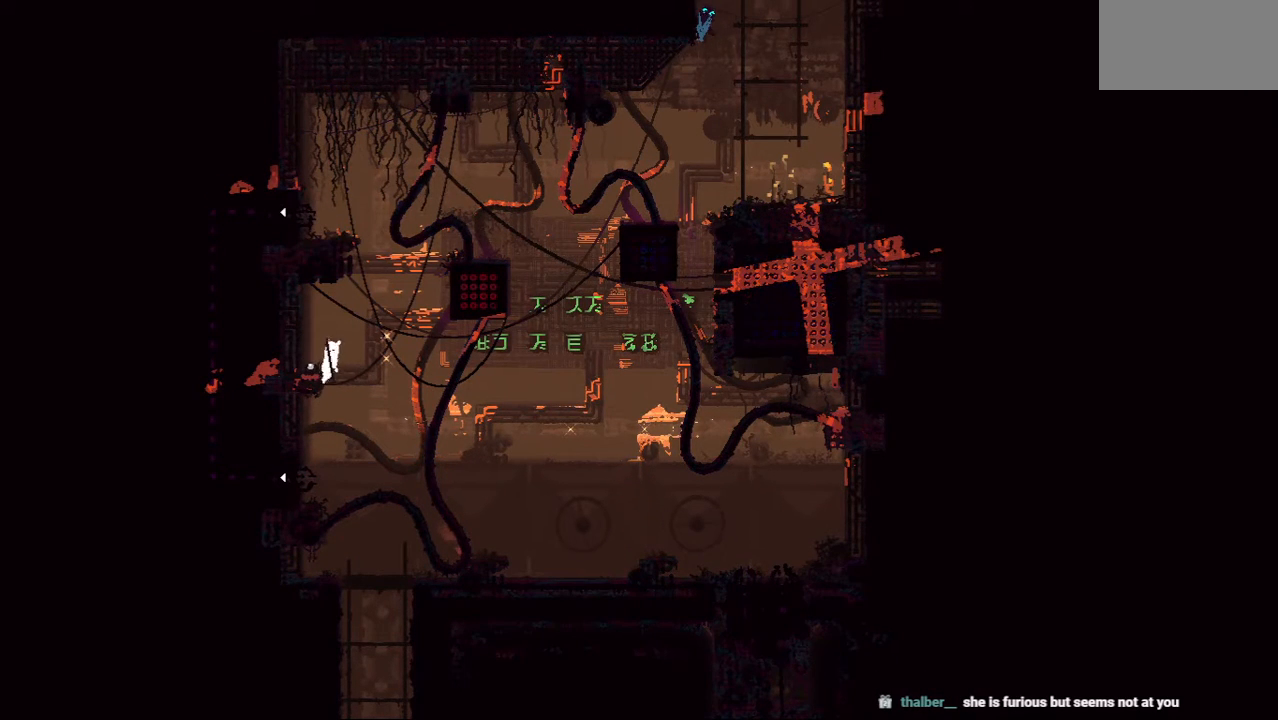
{"keys": ["left"], "events": [[21, "right", "up"], [62, "left", "down"]]}
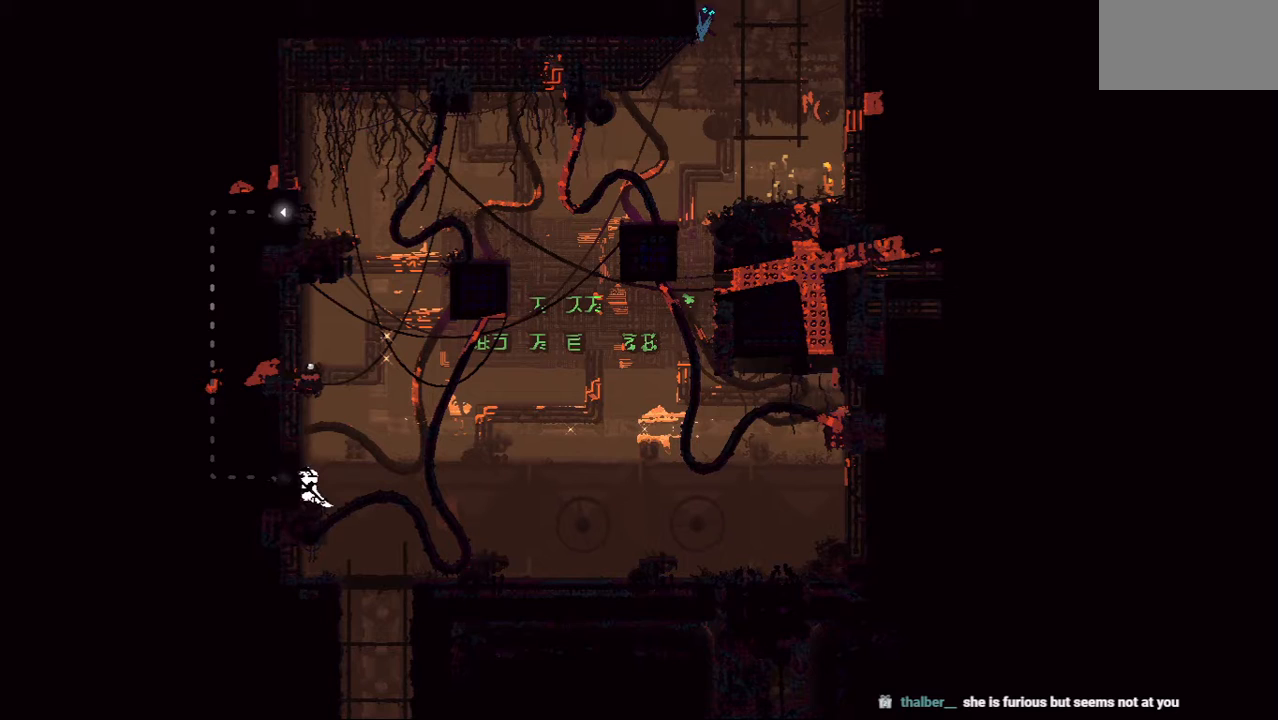
{"keys": ["left"], "events": []}
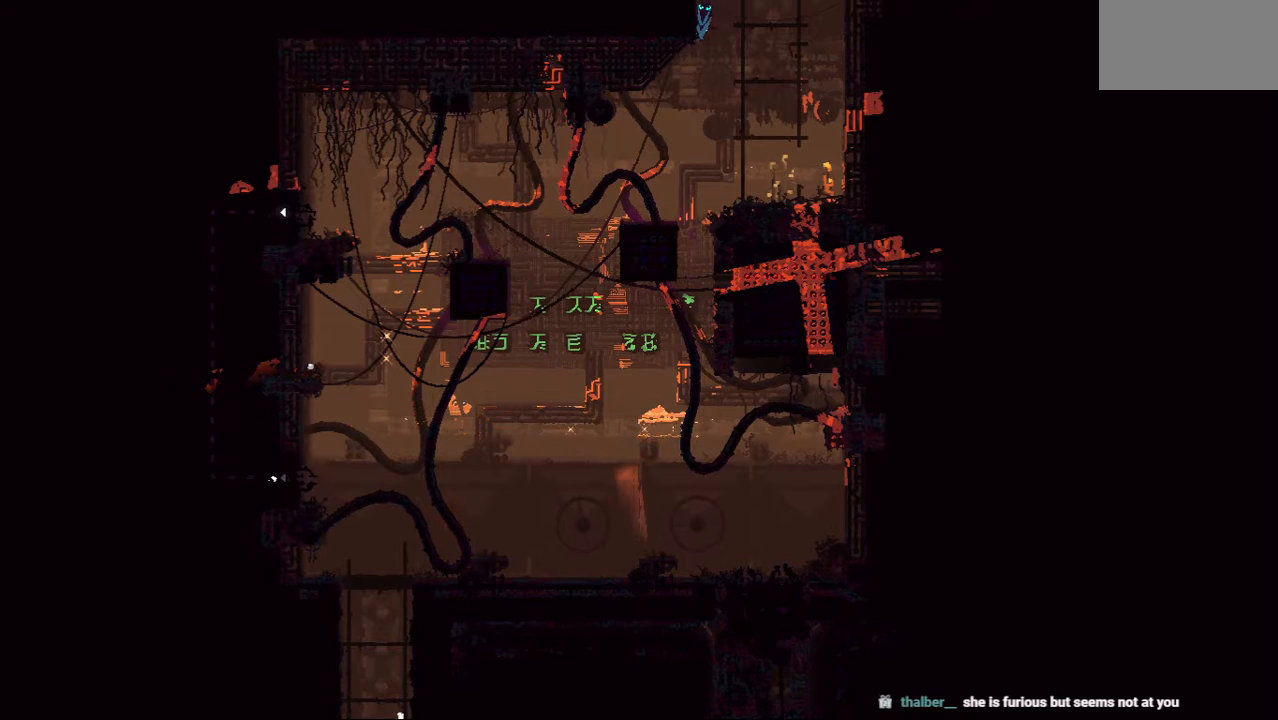
{"keys": ["left"], "events": []}
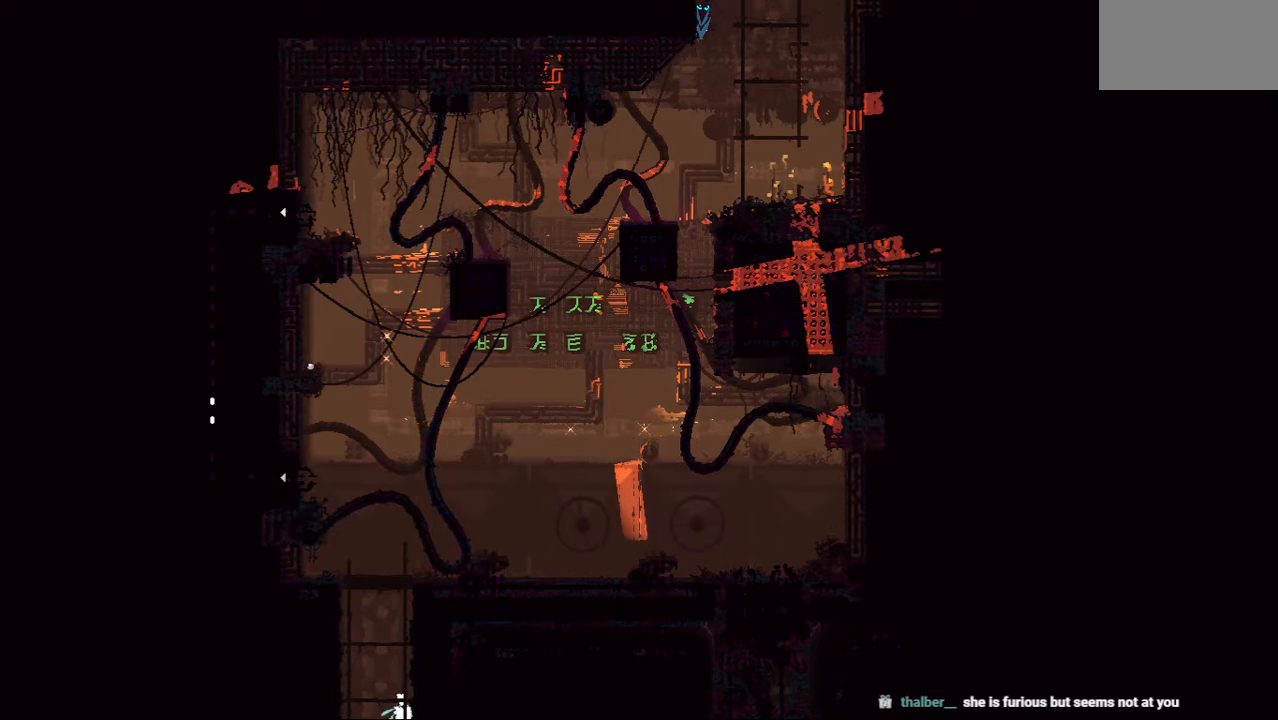
{"keys": ["left"], "events": []}
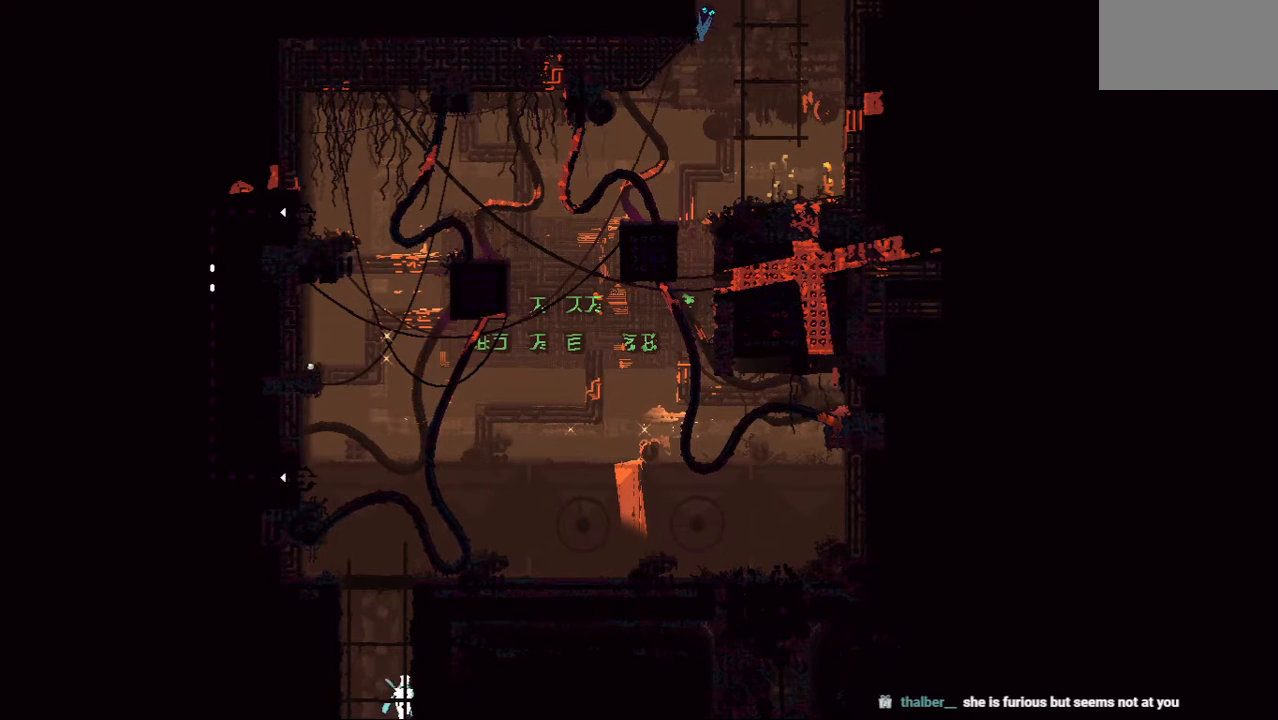
{"keys": ["right"], "events": [[479, "left", "up"], [479, "right", "down"]]}
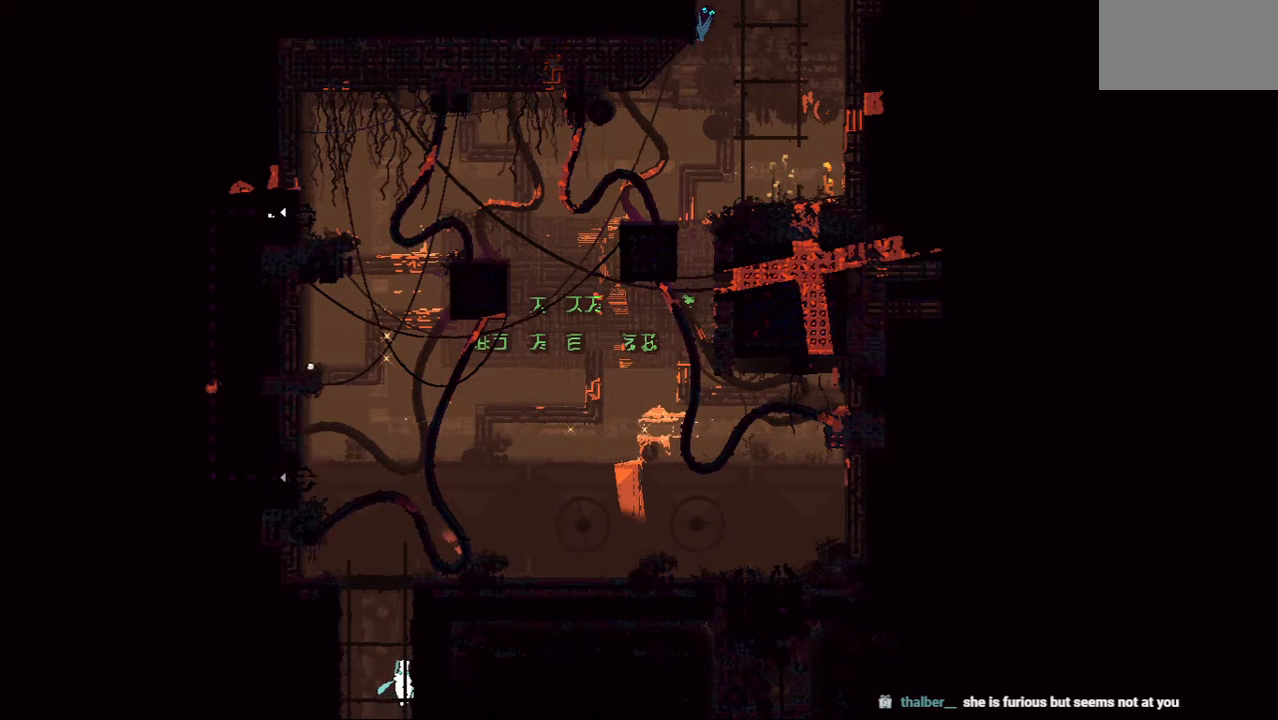
{"keys": ["up"], "events": [[229, "right", "up"], [458, "up", "down"]]}
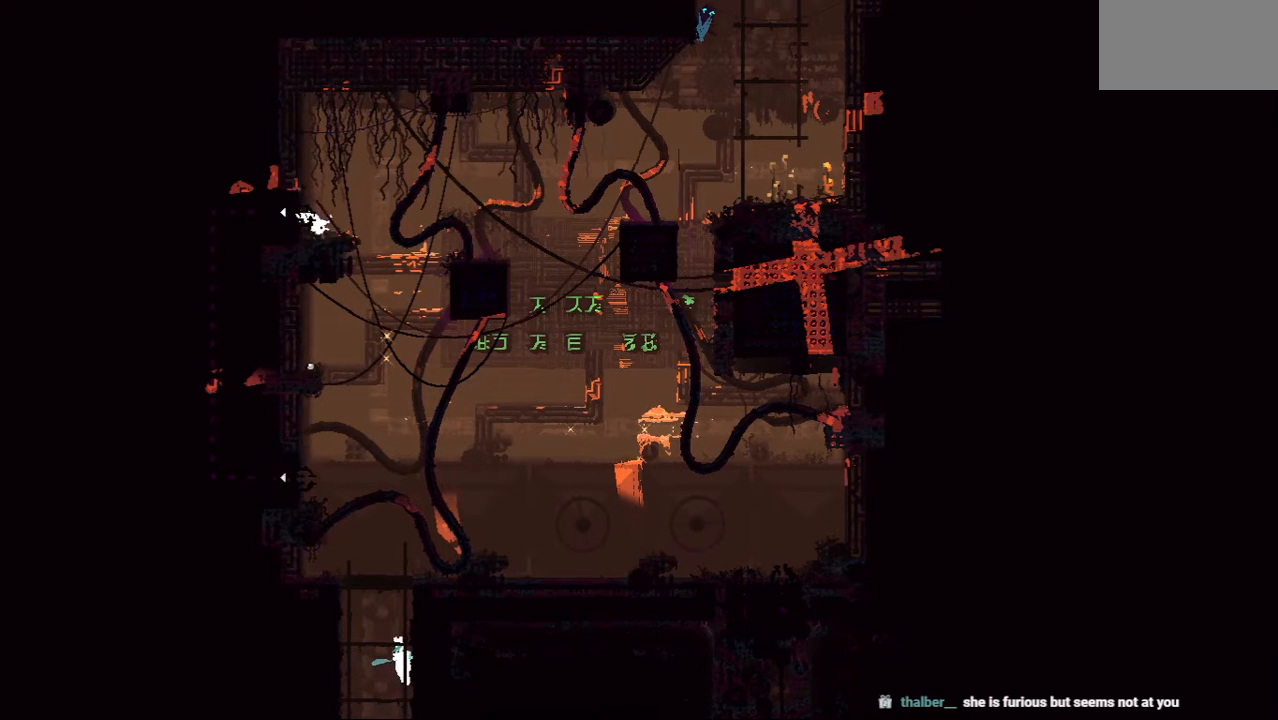
{"keys": ["right"], "events": [[62, "up", "up"], [438, "right", "down"]]}
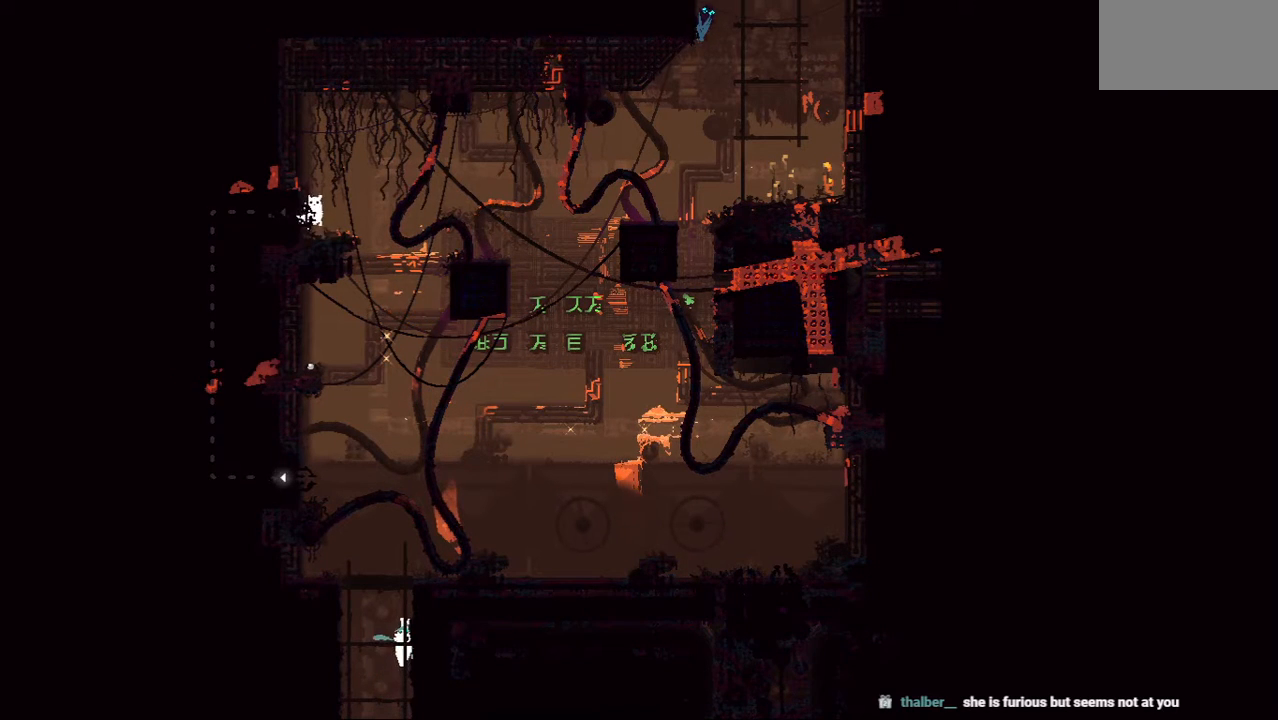
{"keys": ["right"], "events": [[42, "right", "up"], [396, "right", "down"]]}
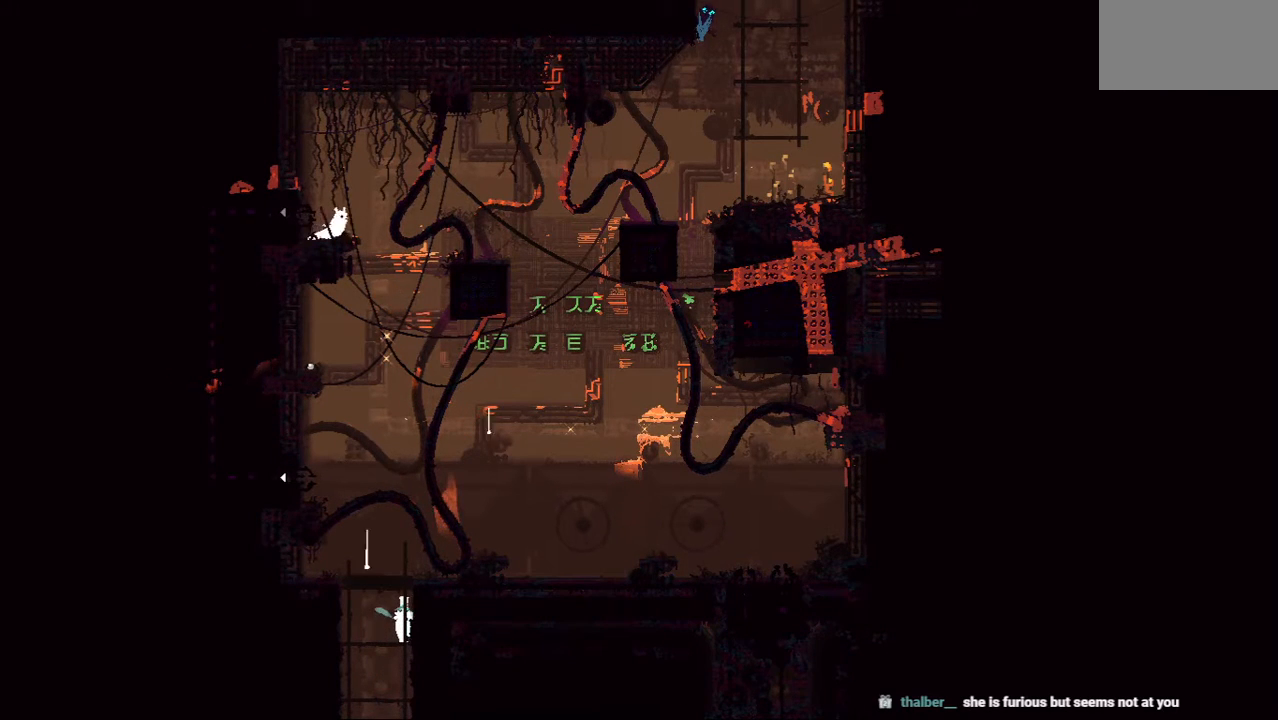
{"keys": ["right"], "events": [[83, "jump", "down"], [479, "jump", "up"]]}
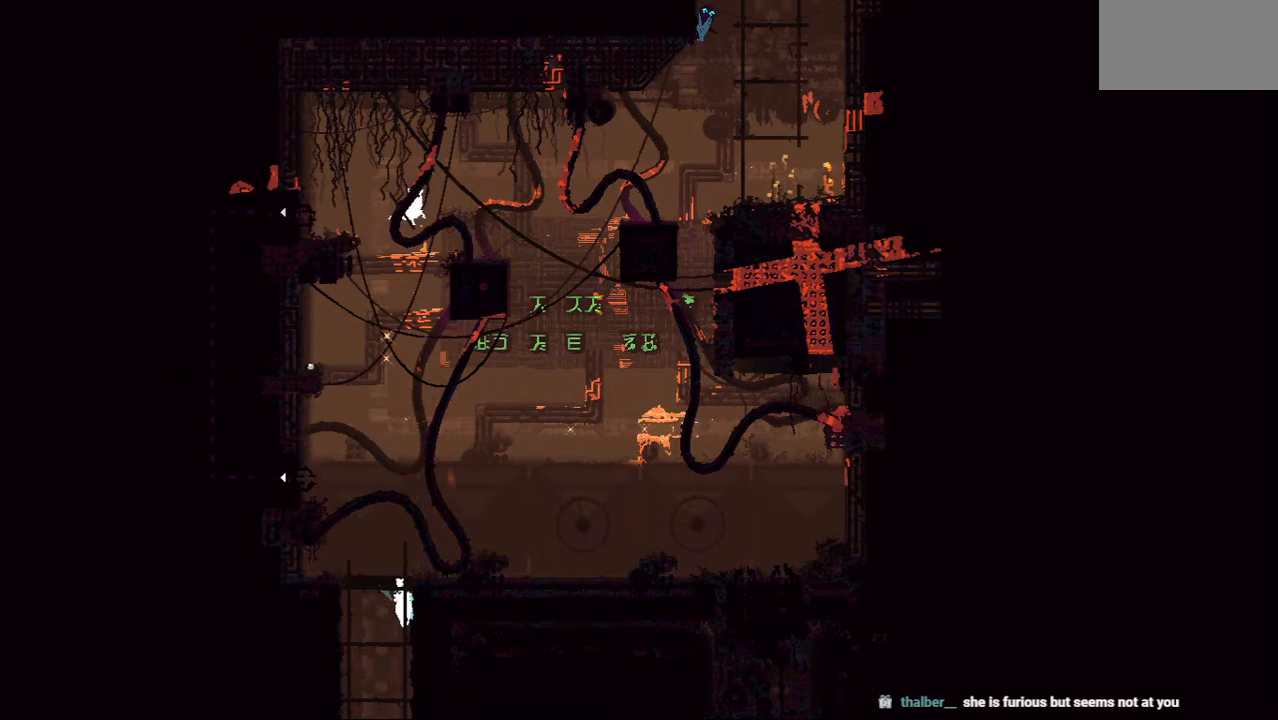
{"keys": [], "events": [[438, "right", "up"]]}
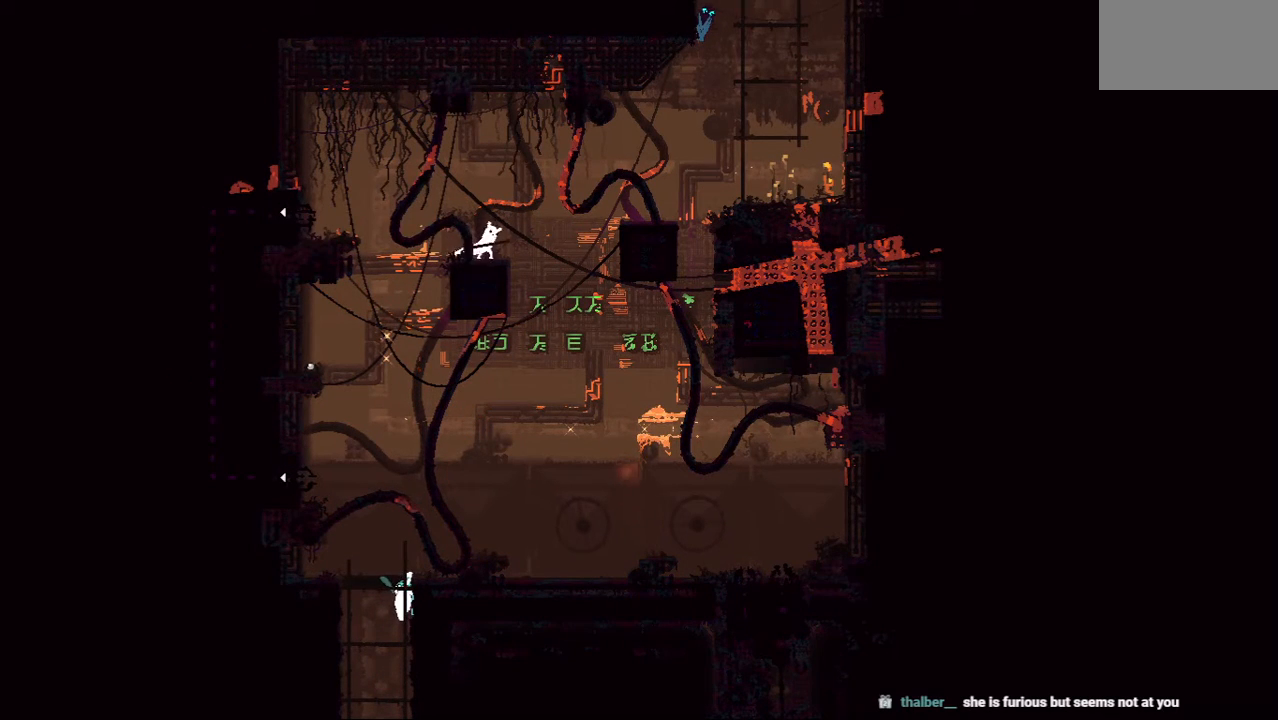
{"keys": ["left"], "events": [[458, "left", "down"]]}
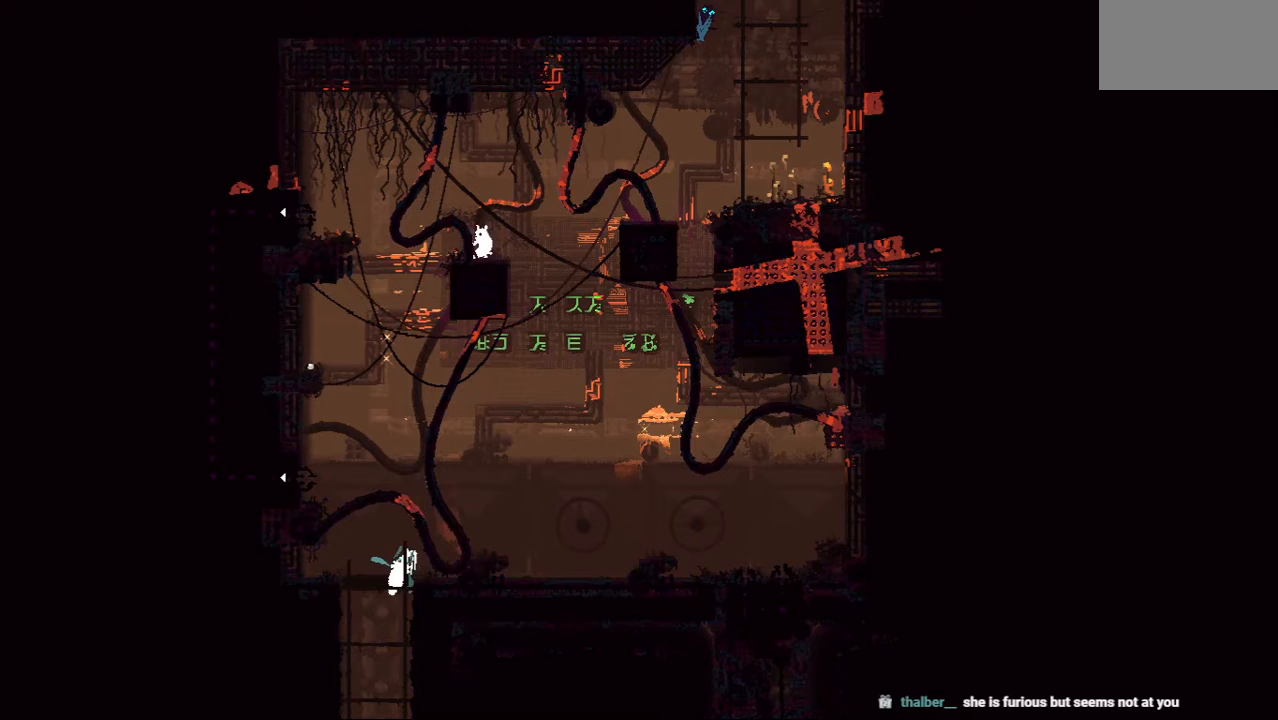
{"keys": ["down"], "events": [[125, "left", "up"], [292, "right", "down"], [438, "down", "down"], [438, "right", "up"]]}
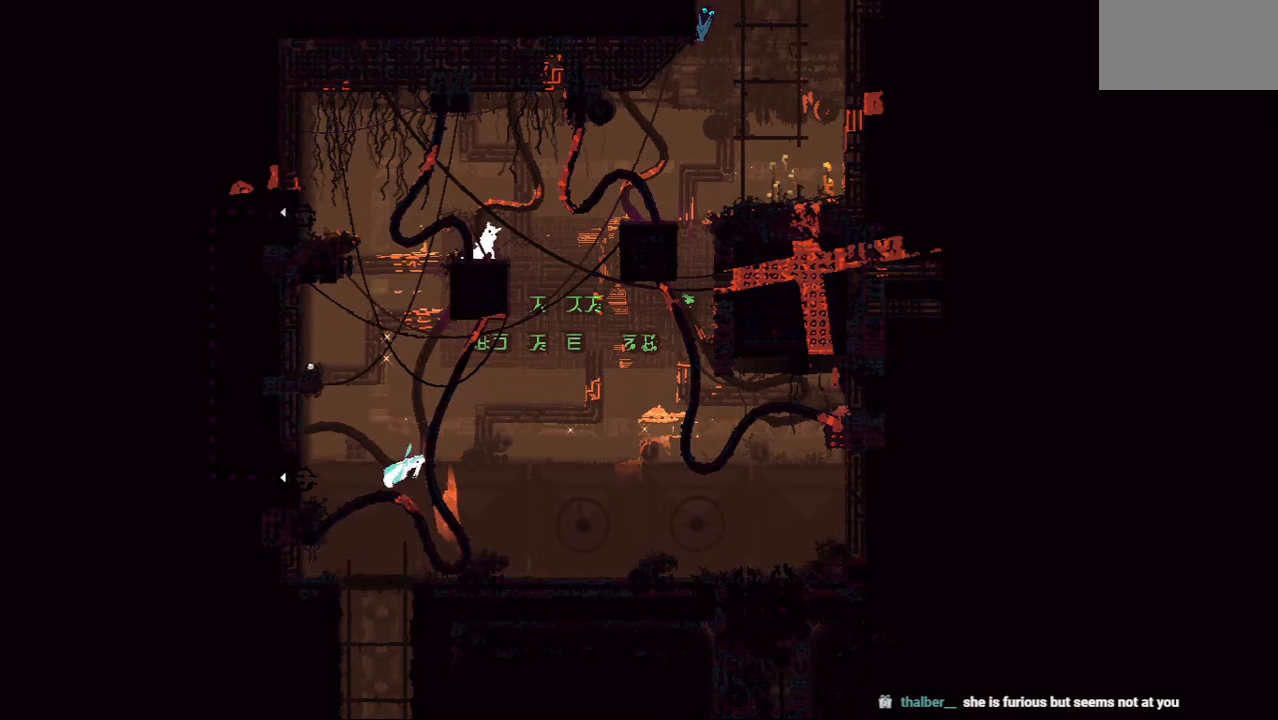
{"keys": [], "events": [[83, "down", "up"], [333, "right", "down"], [375, "right", "up"]]}
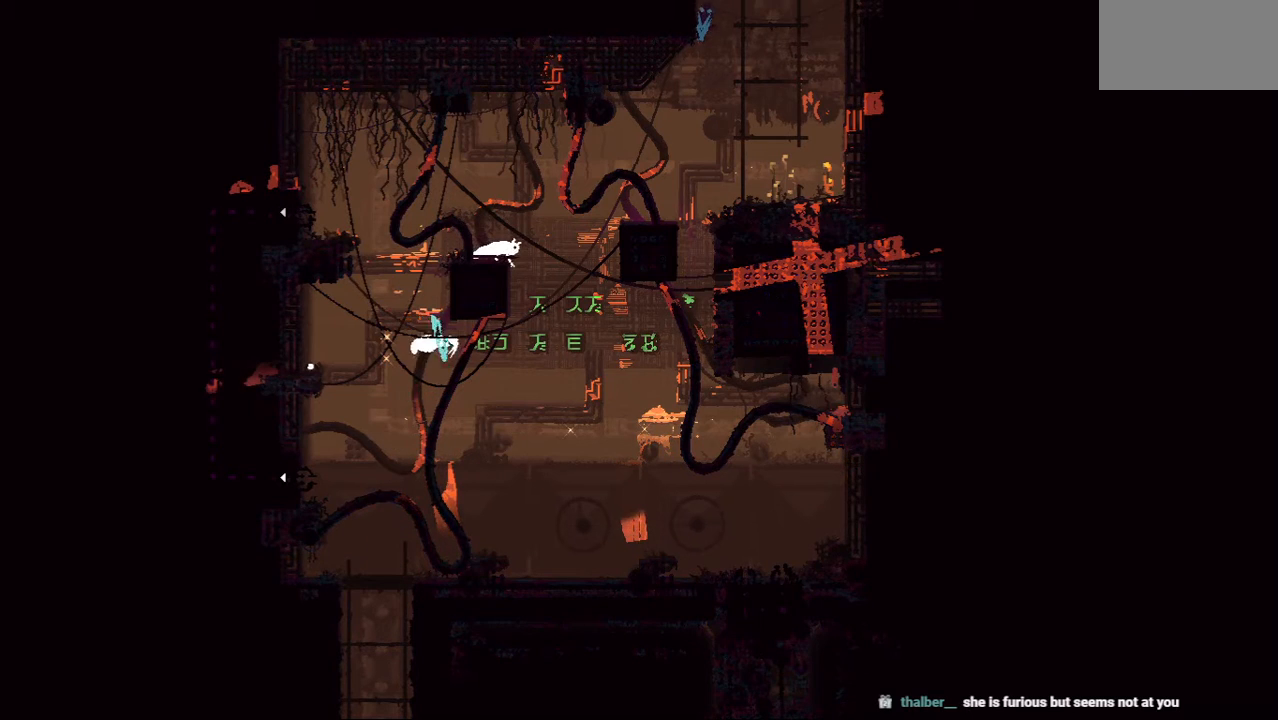
{"keys": ["jump"], "events": [[104, "jump", "down"]]}
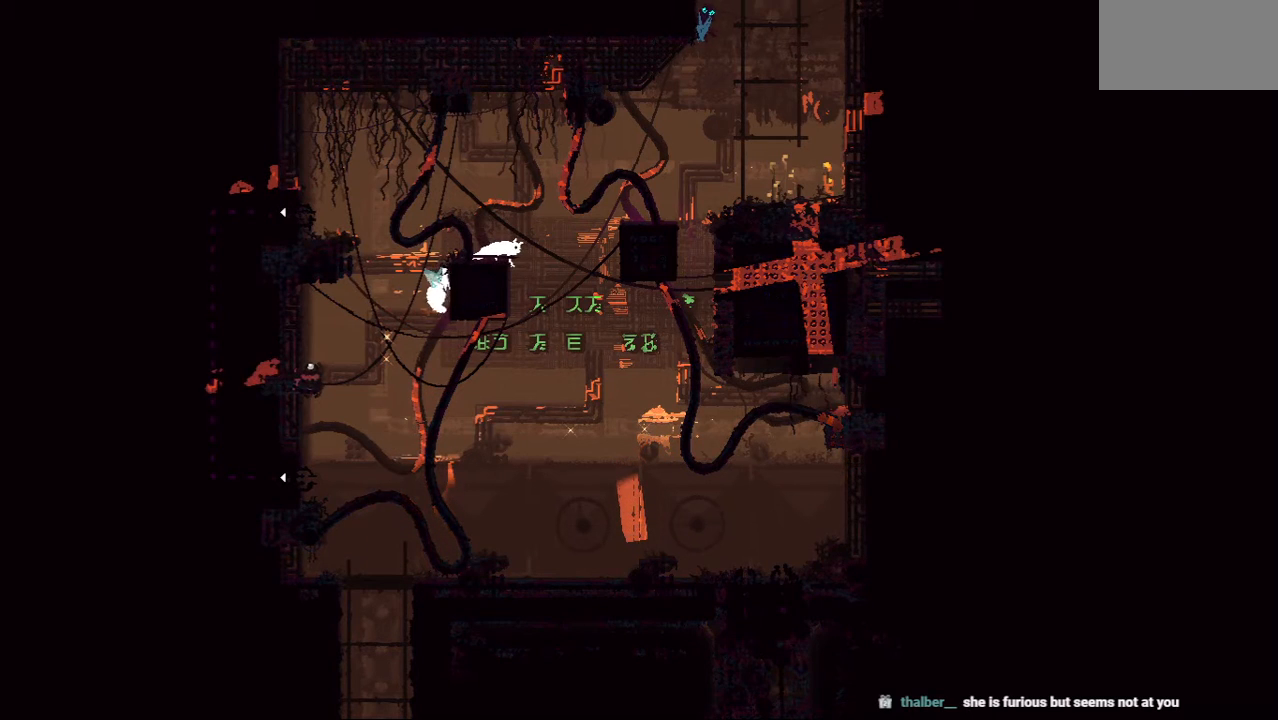
{"keys": ["right", "up"], "events": [[438, "jump", "up"], [438, "right", "down"], [479, "up", "down"]]}
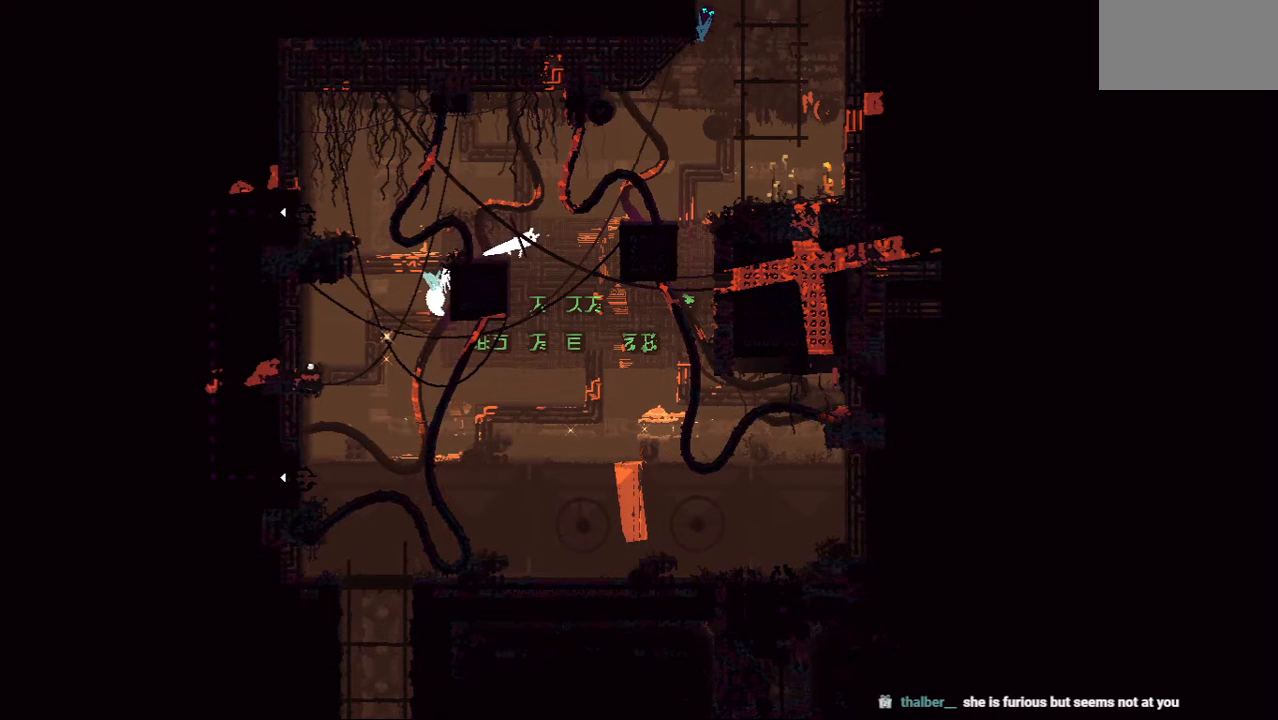
{"keys": ["right", "up"], "events": []}
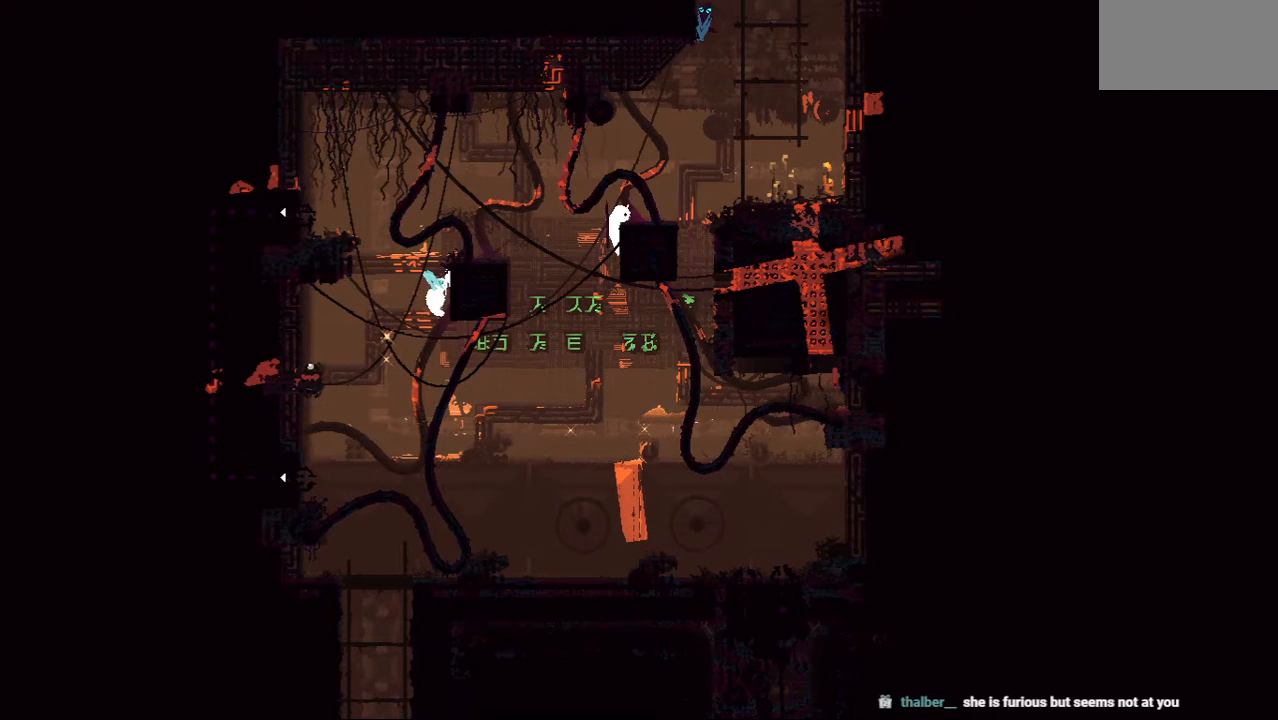
{"keys": ["jump", "right"], "events": [[208, "up", "up"], [458, "jump", "down"]]}
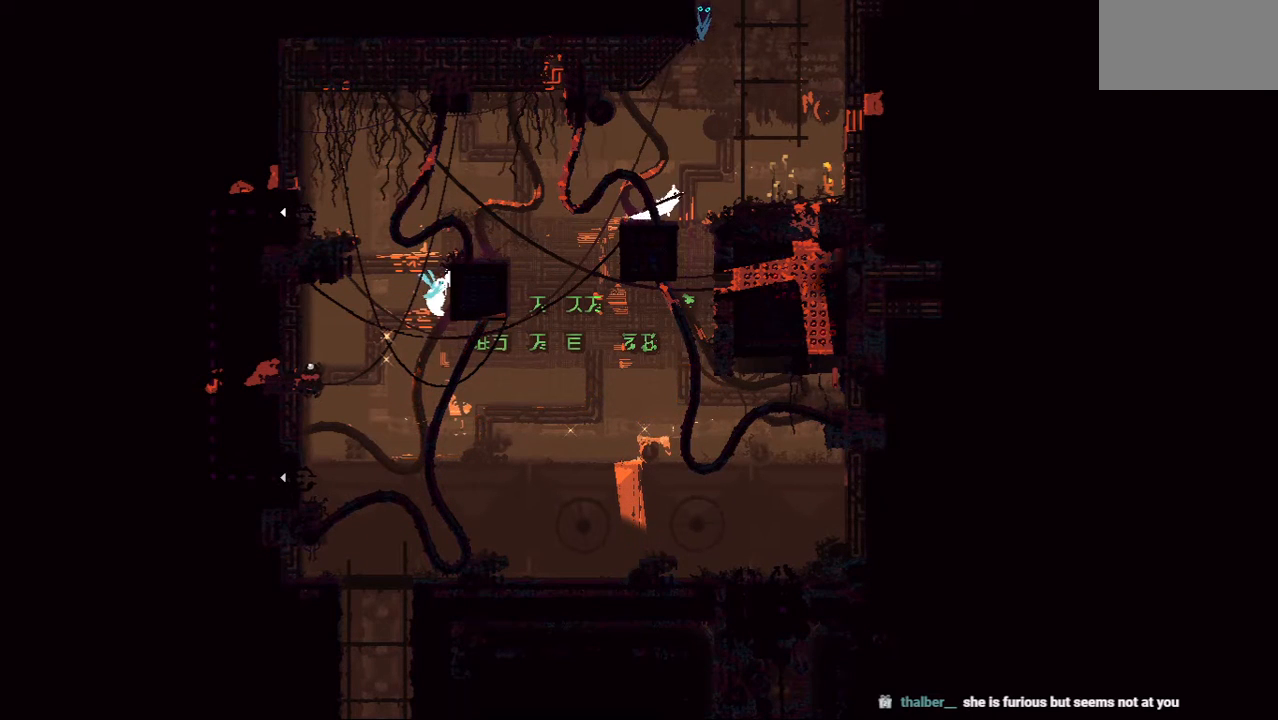
{"keys": ["up"], "events": [[208, "up", "down"], [250, "jump", "up"], [479, "right", "up"]]}